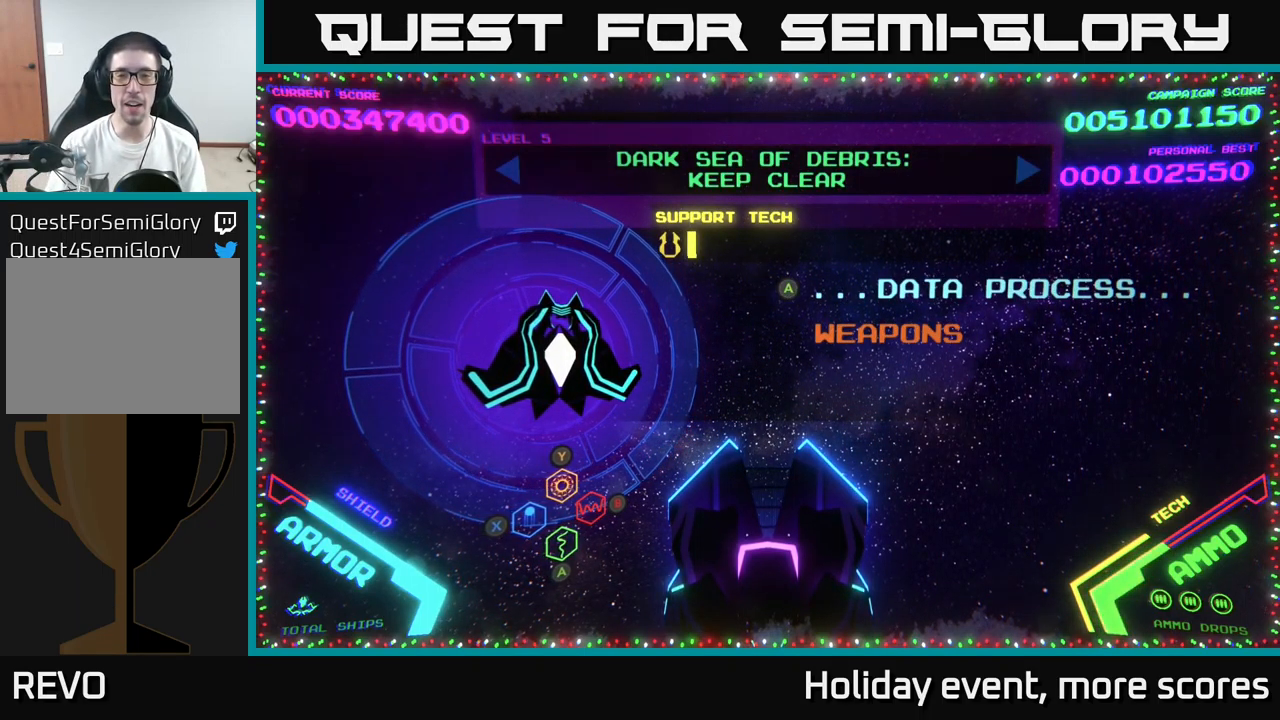
Gameplay with a controller (Xbox layout); each line is a JSON object with the inputs held at the frame after it. "events" lists button and stick changes between this image and that frame as [ms after this image, input, new state], when the widget could be followed in between.
{"buttons": [], "left_stick": "center", "right_stick": "center", "events": [[200, "left_stick", "left"], [350, "left_stick", "center"]]}
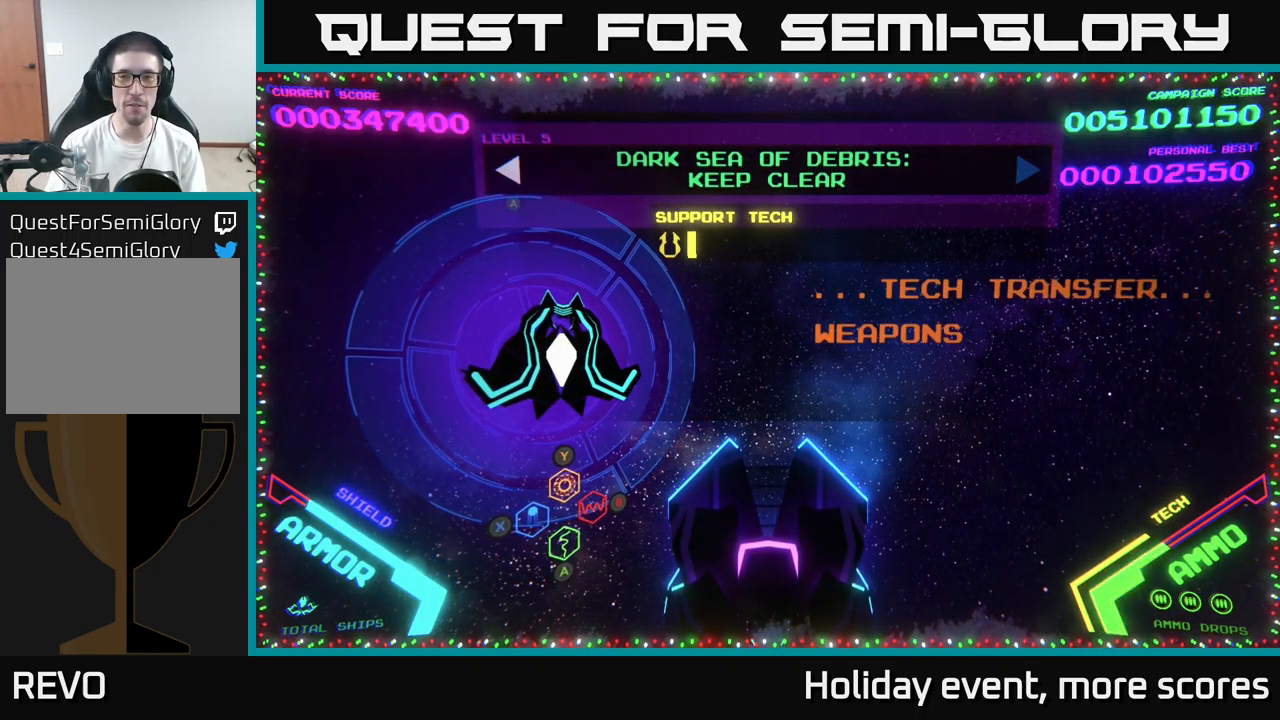
{"buttons": [], "left_stick": "center", "right_stick": "center", "events": [[250, "A", "down"], [317, "A", "up"]]}
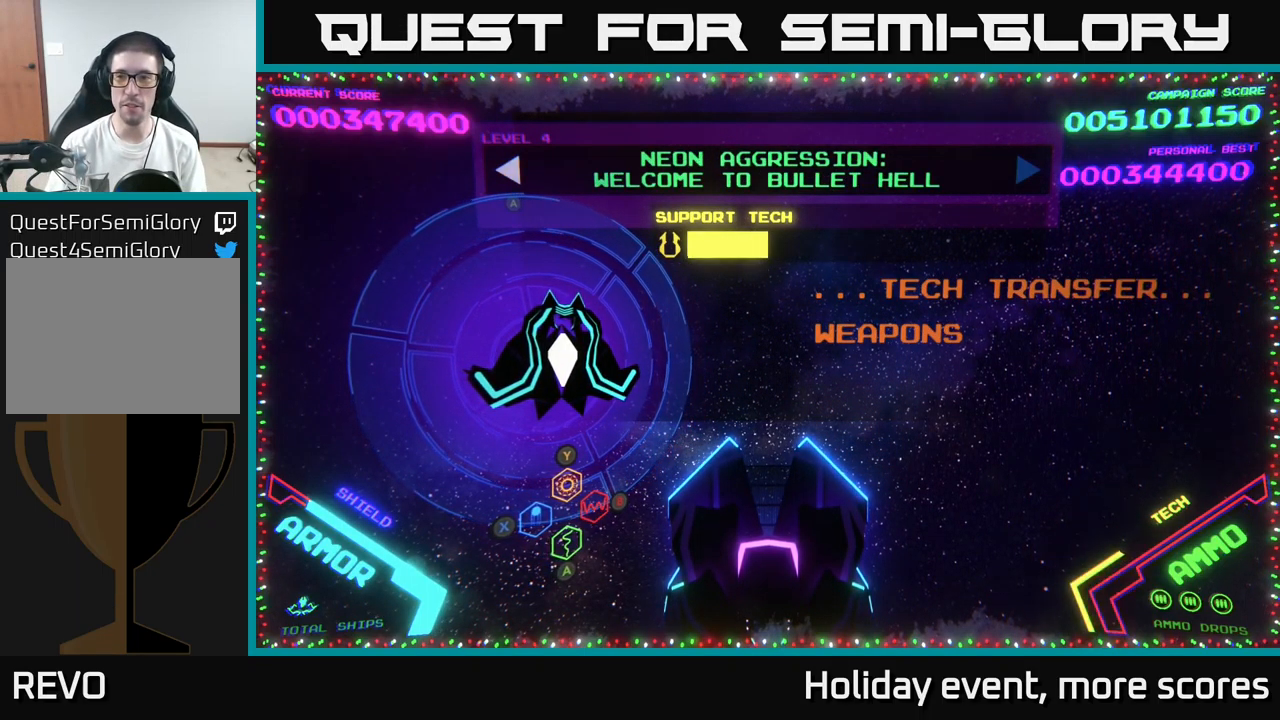
{"buttons": [], "left_stick": "center", "right_stick": "center", "events": [[100, "left_stick", "right"], [267, "left_stick", "center"]]}
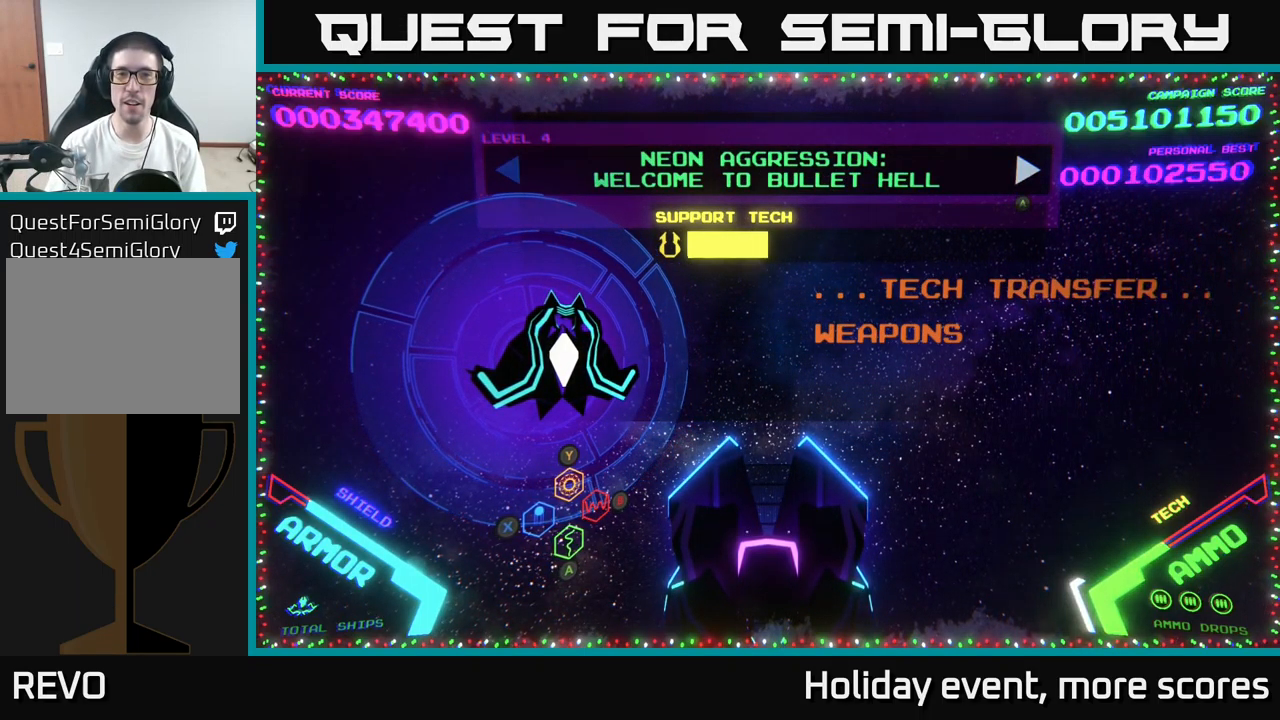
{"buttons": [], "left_stick": "center", "right_stick": "center", "events": [[17, "A", "down"], [117, "A", "up"]]}
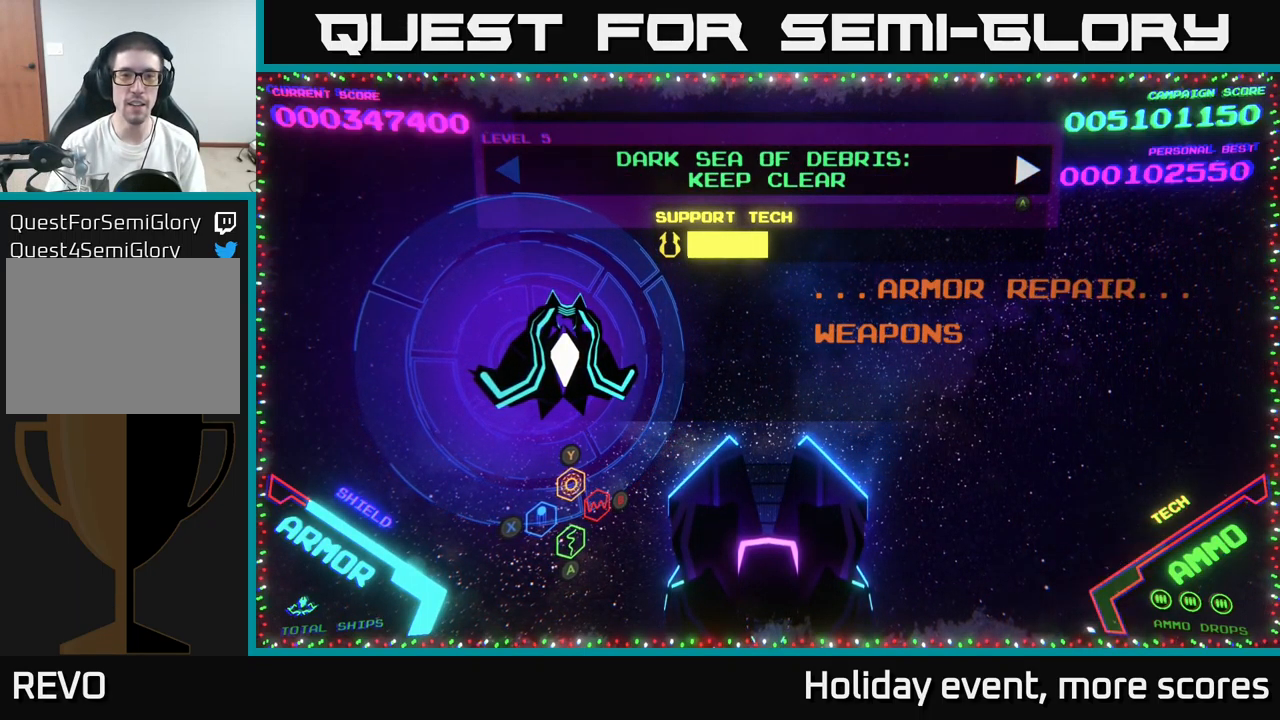
{"buttons": [], "left_stick": "center", "right_stick": "center", "events": [[67, "left_stick", "down"], [234, "left_stick", "center"]]}
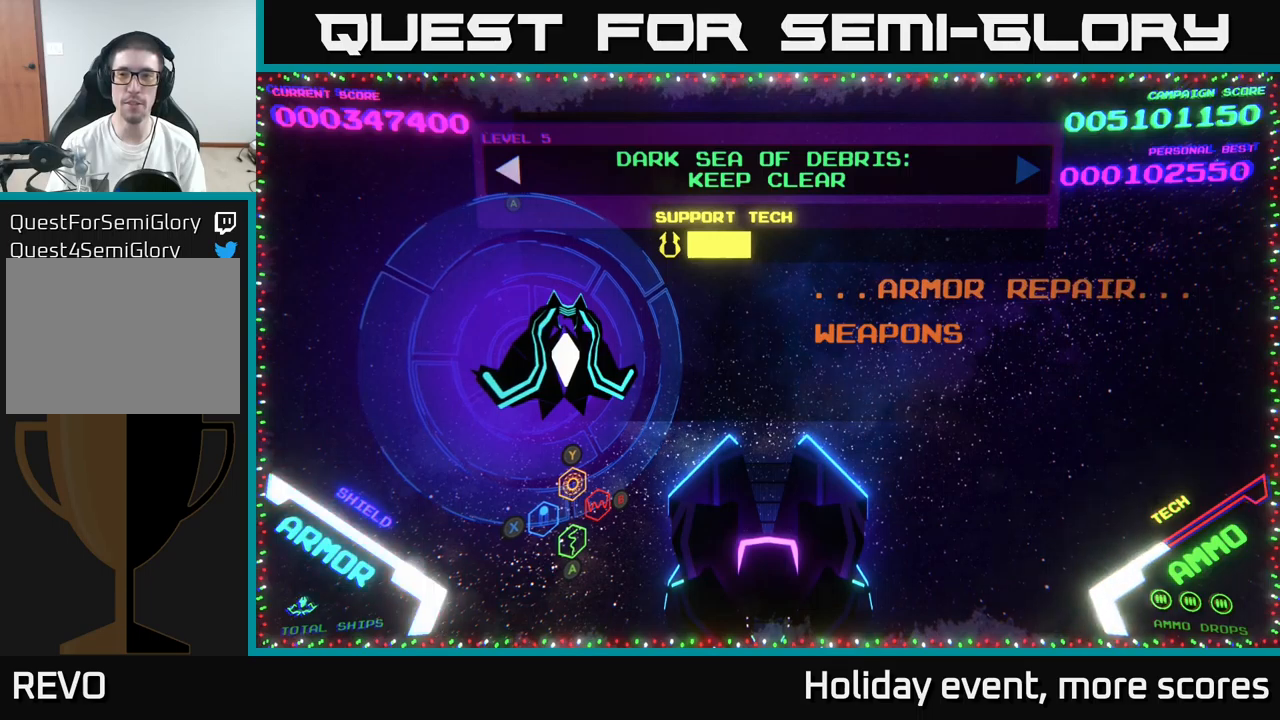
{"buttons": [], "left_stick": "center", "right_stick": "center", "events": []}
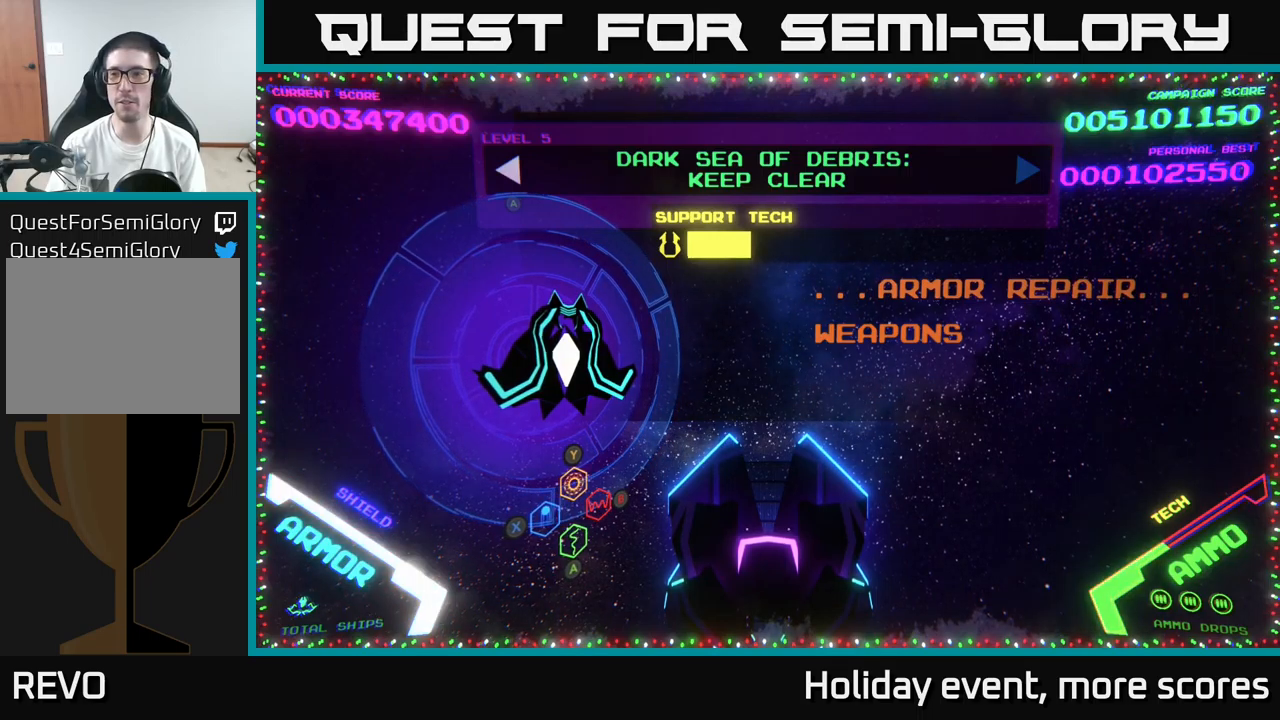
{"buttons": [], "left_stick": "center", "right_stick": "center", "events": []}
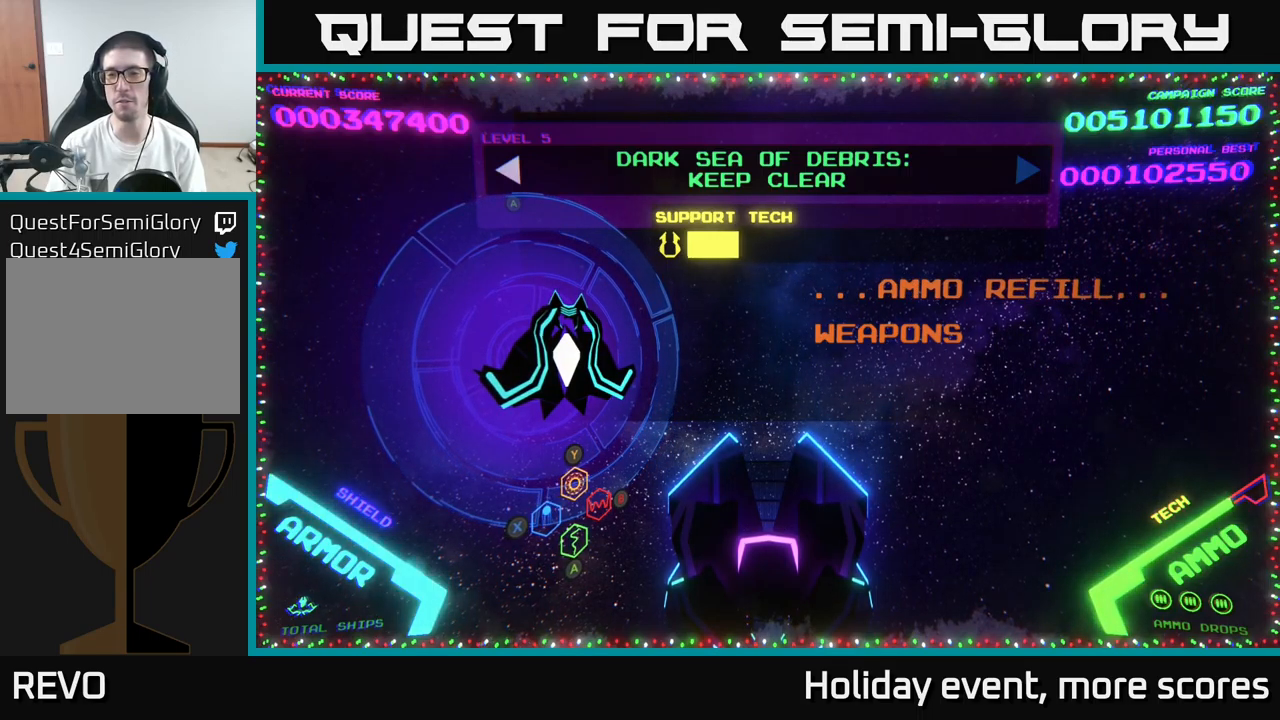
{"buttons": [], "left_stick": "center", "right_stick": "center", "events": []}
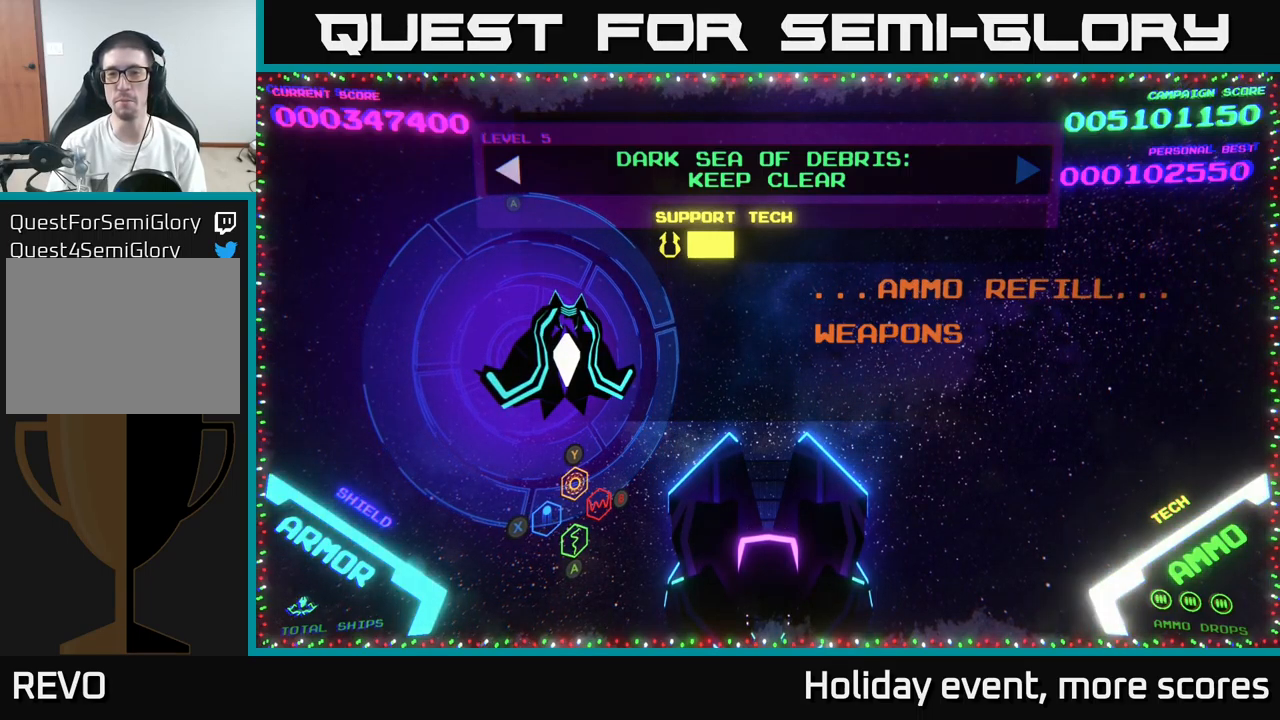
{"buttons": [], "left_stick": "center", "right_stick": "center", "events": [[100, "left_stick", "down"], [267, "left_stick", "center"]]}
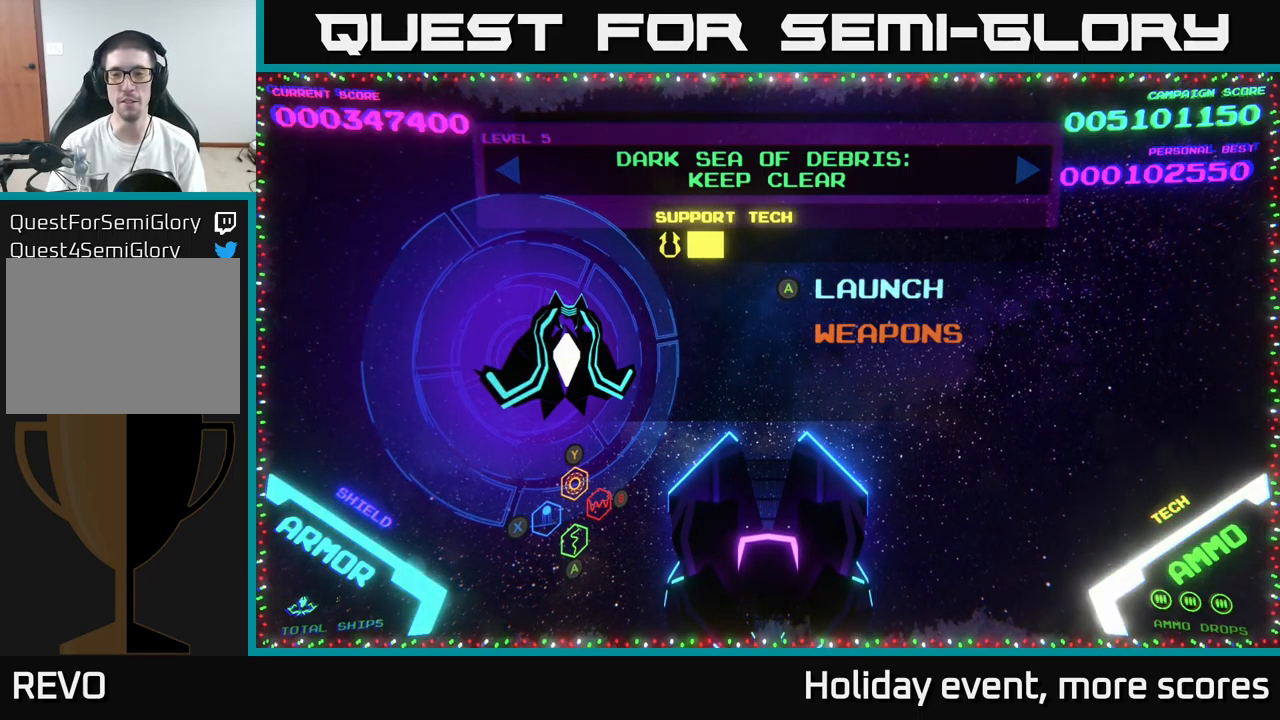
{"buttons": [], "left_stick": "up", "right_stick": "center", "events": [[183, "left_stick", "down"], [333, "left_stick", "center"], [433, "left_stick", "up"]]}
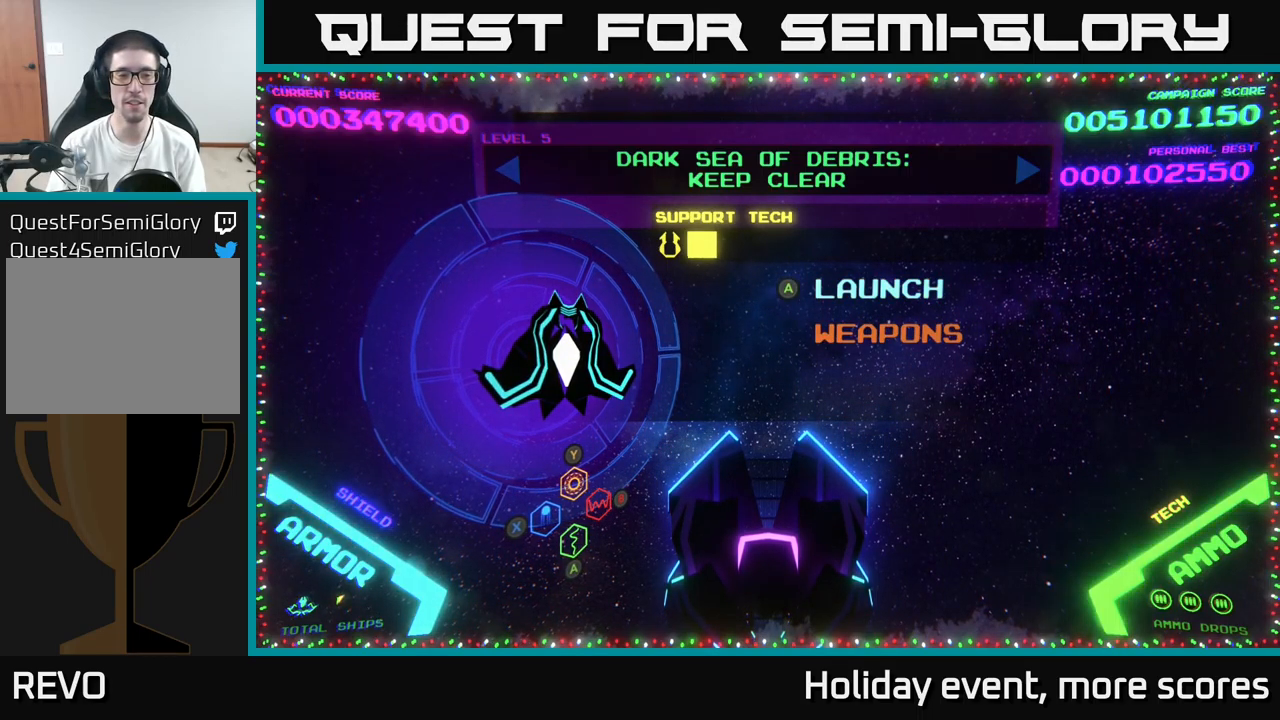
{"buttons": [], "left_stick": "center", "right_stick": "center", "events": [[50, "left_stick", "center"]]}
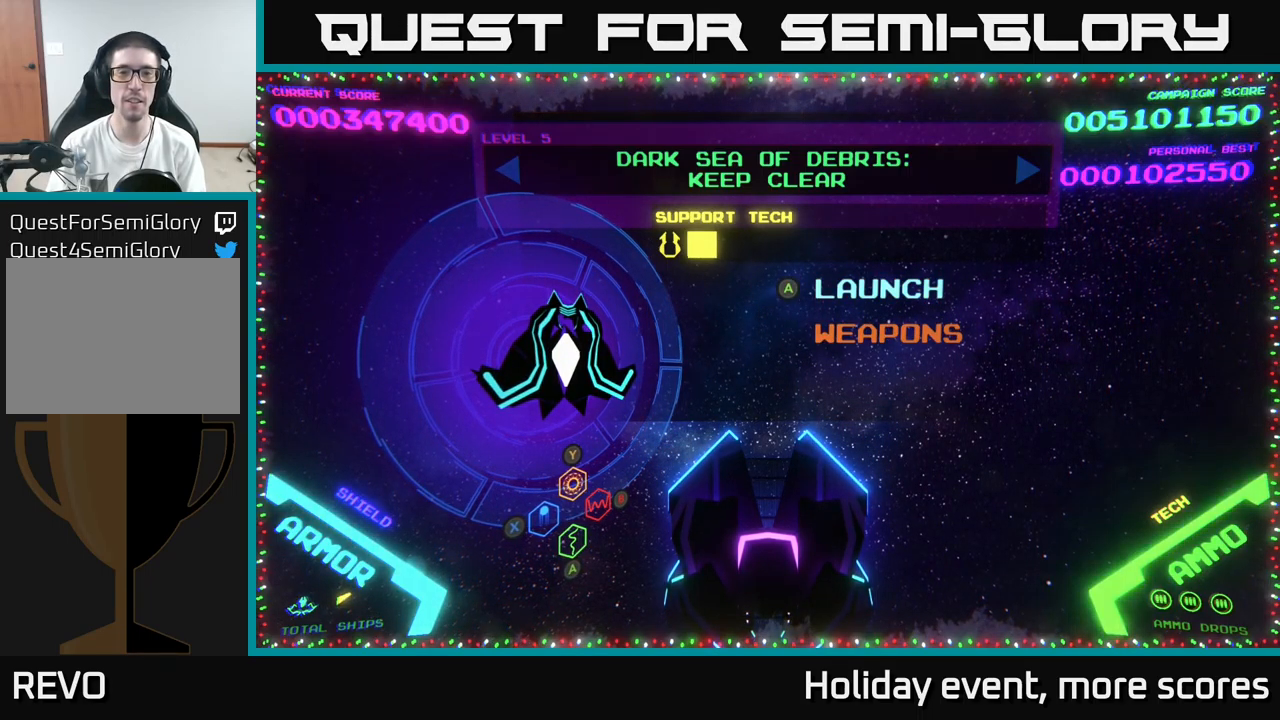
{"buttons": [], "left_stick": "center", "right_stick": "center", "events": []}
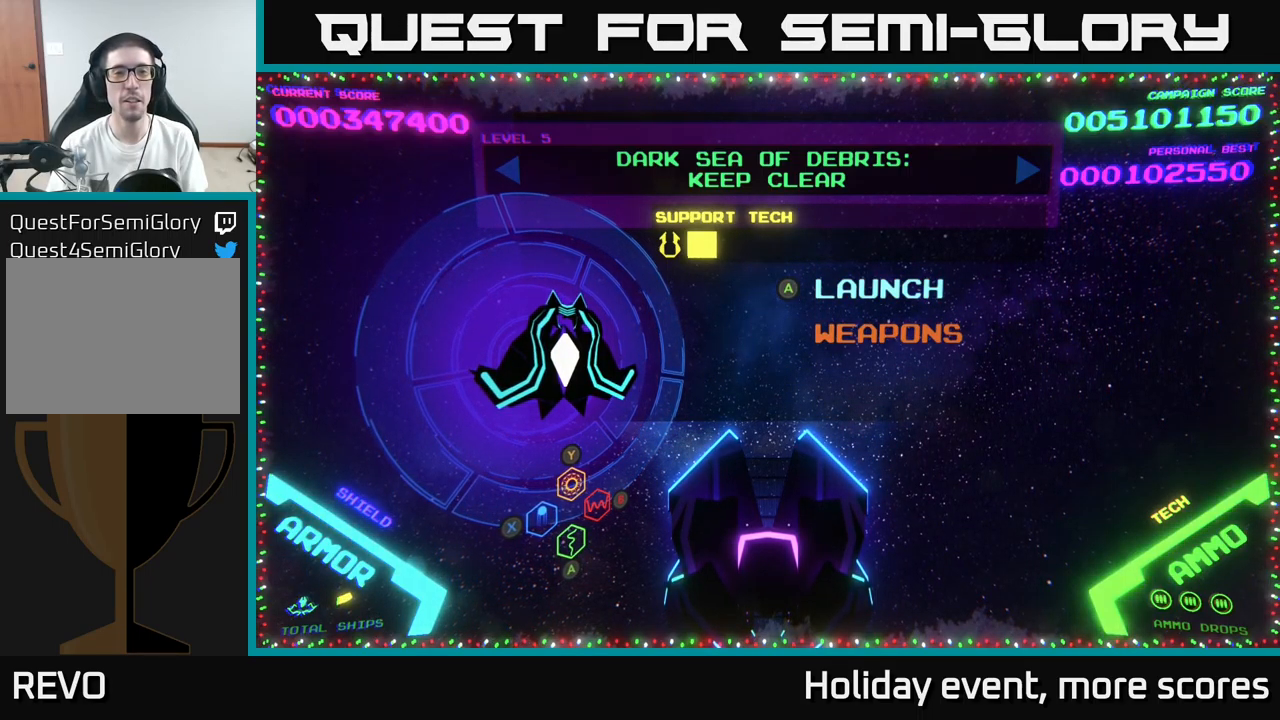
{"buttons": [], "left_stick": "center", "right_stick": "center", "events": []}
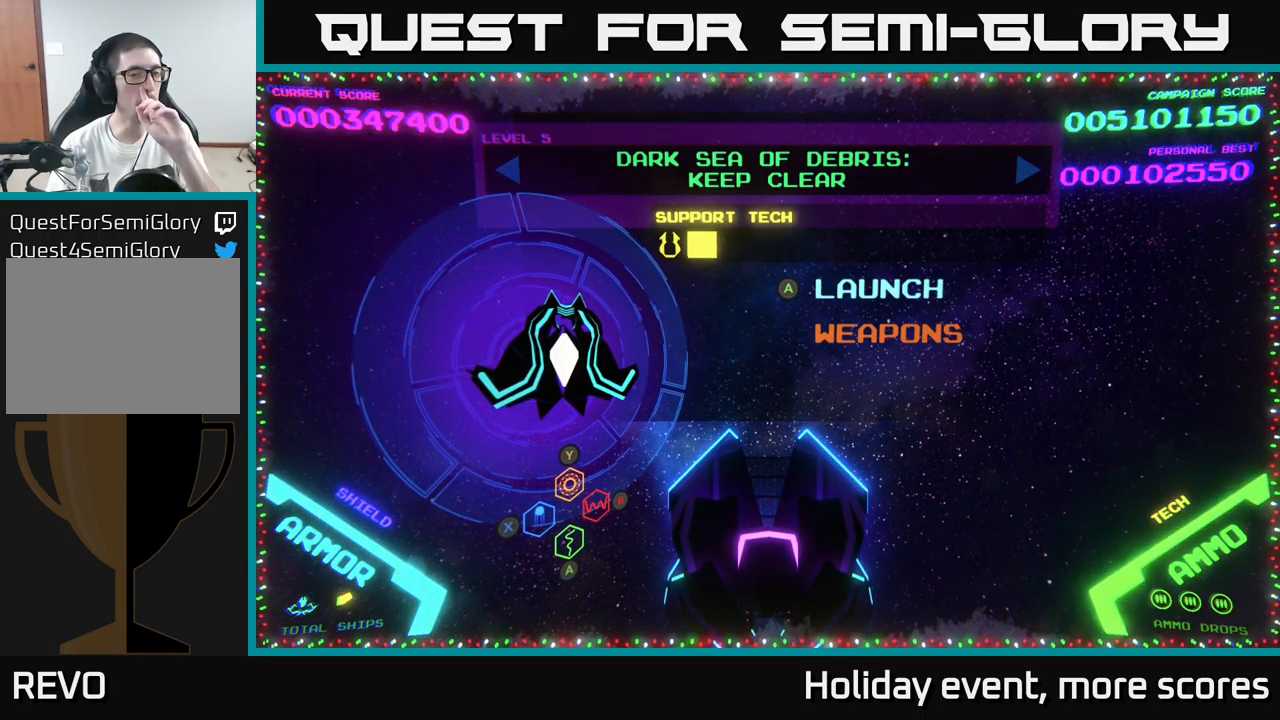
{"buttons": [], "left_stick": "center", "right_stick": "center", "events": []}
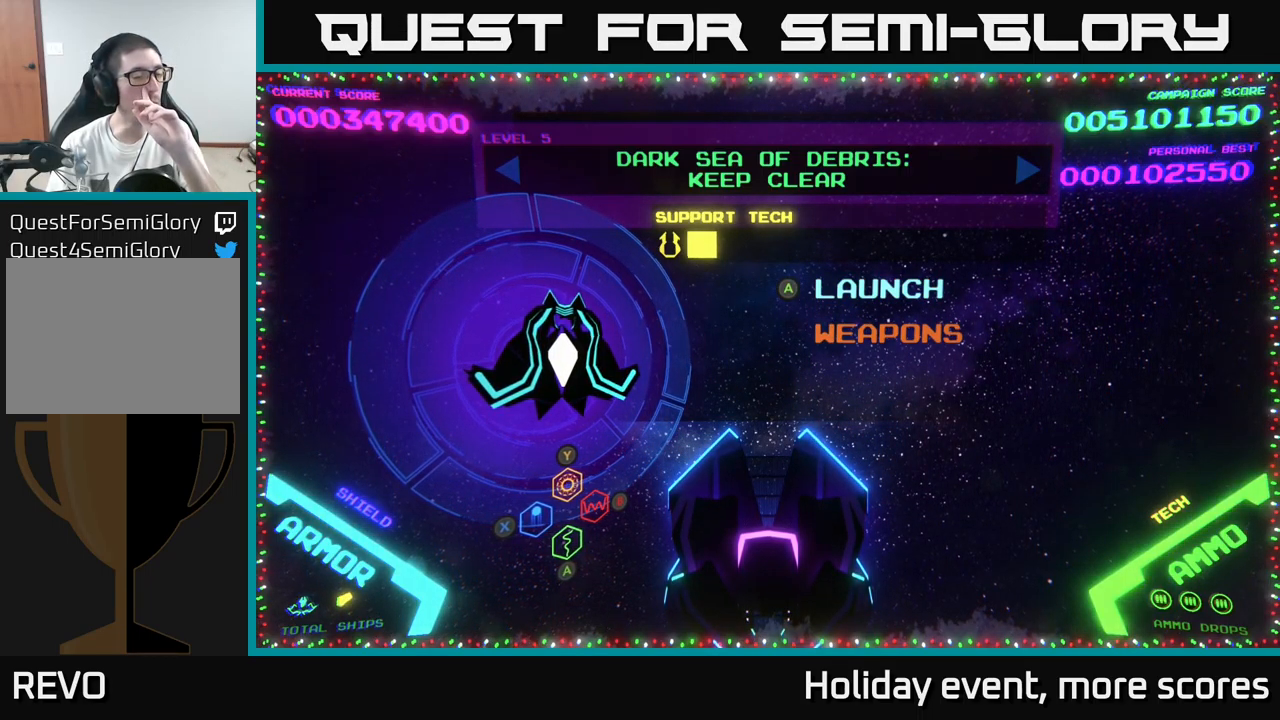
{"buttons": ["A"], "left_stick": "center", "right_stick": "center", "events": [[483, "A", "down"]]}
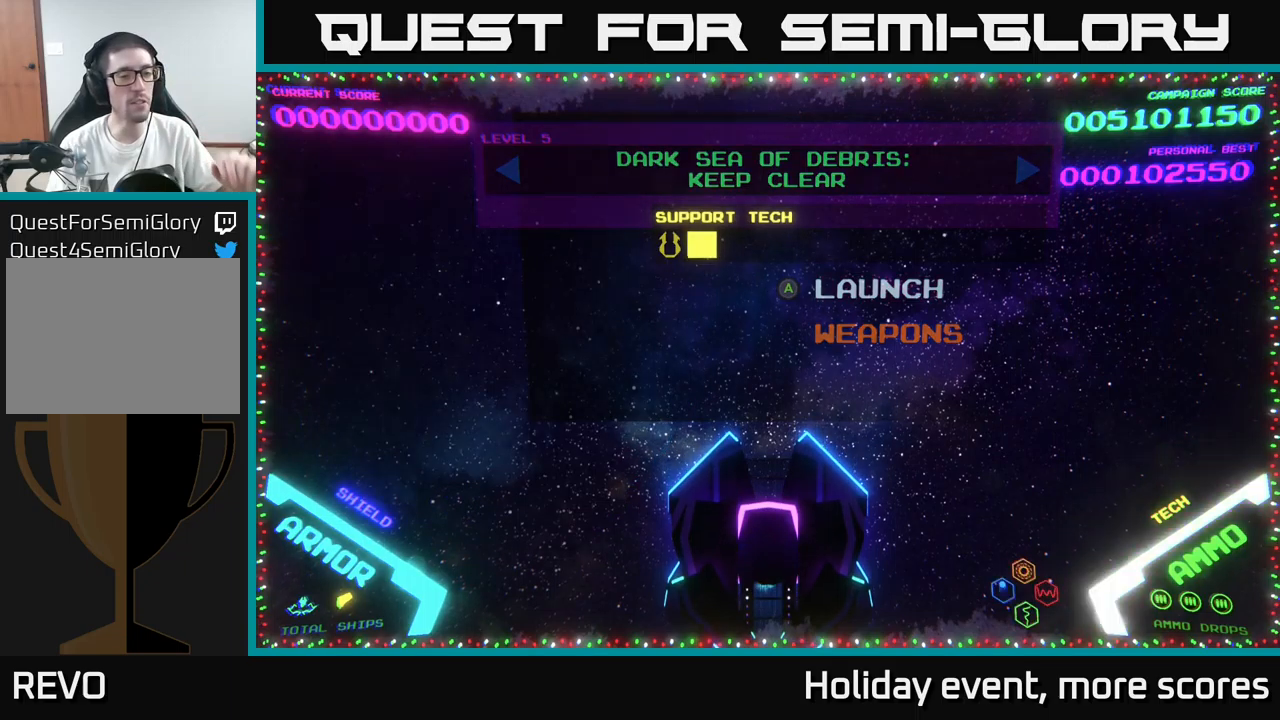
{"buttons": [], "left_stick": "center", "right_stick": "center", "events": [[117, "A", "up"]]}
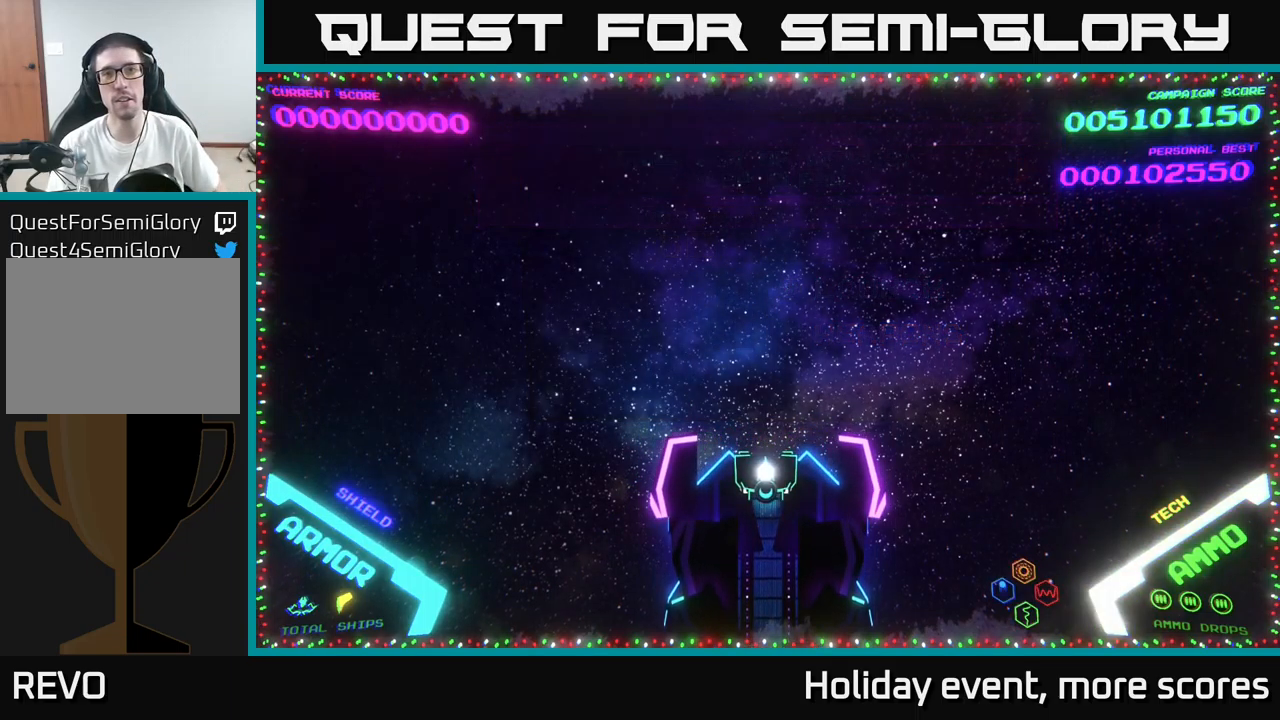
{"buttons": [], "left_stick": "center", "right_stick": "center", "events": []}
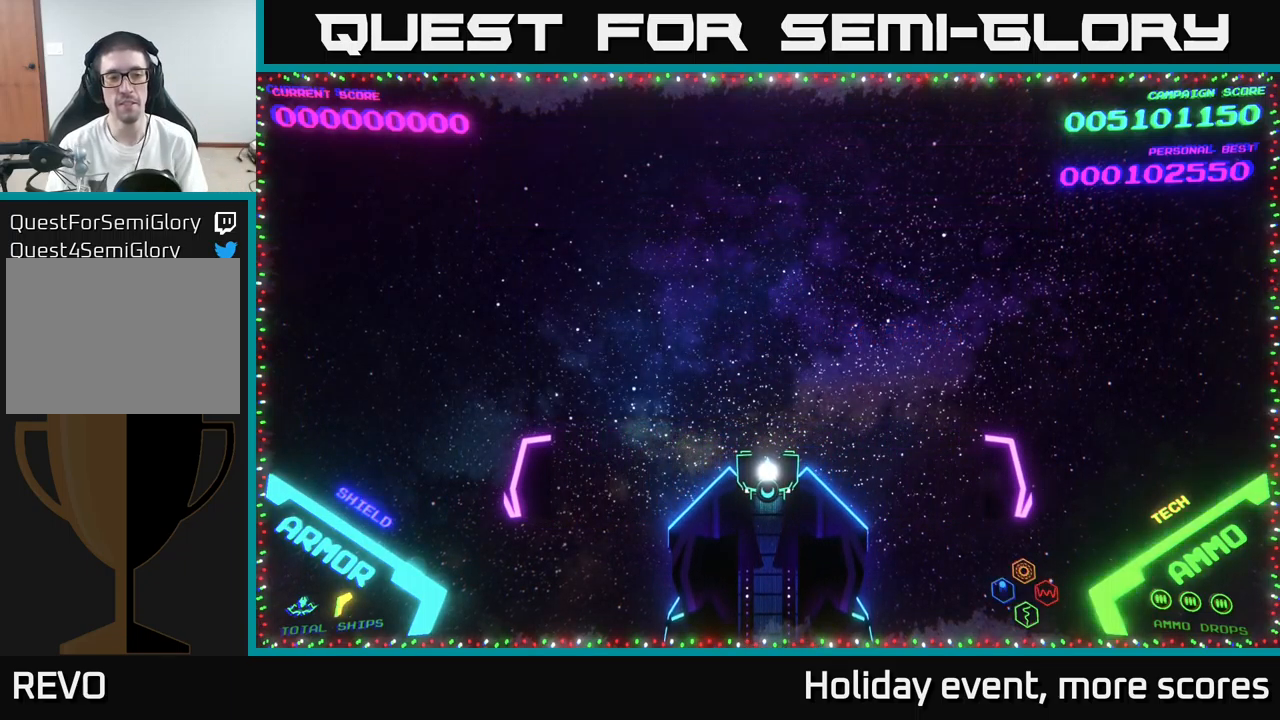
{"buttons": [], "left_stick": "center", "right_stick": "center", "events": []}
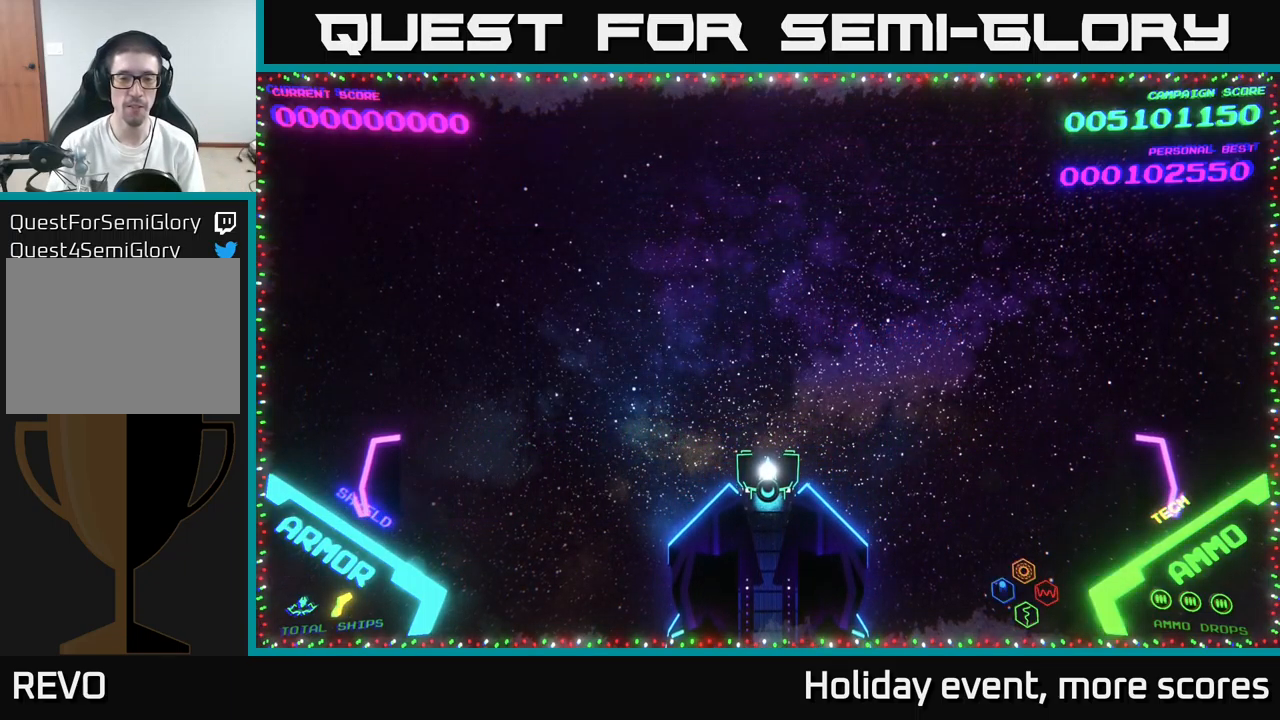
{"buttons": [], "left_stick": "center", "right_stick": "center", "events": [[150, "left_stick", "up"], [400, "left_stick", "center"]]}